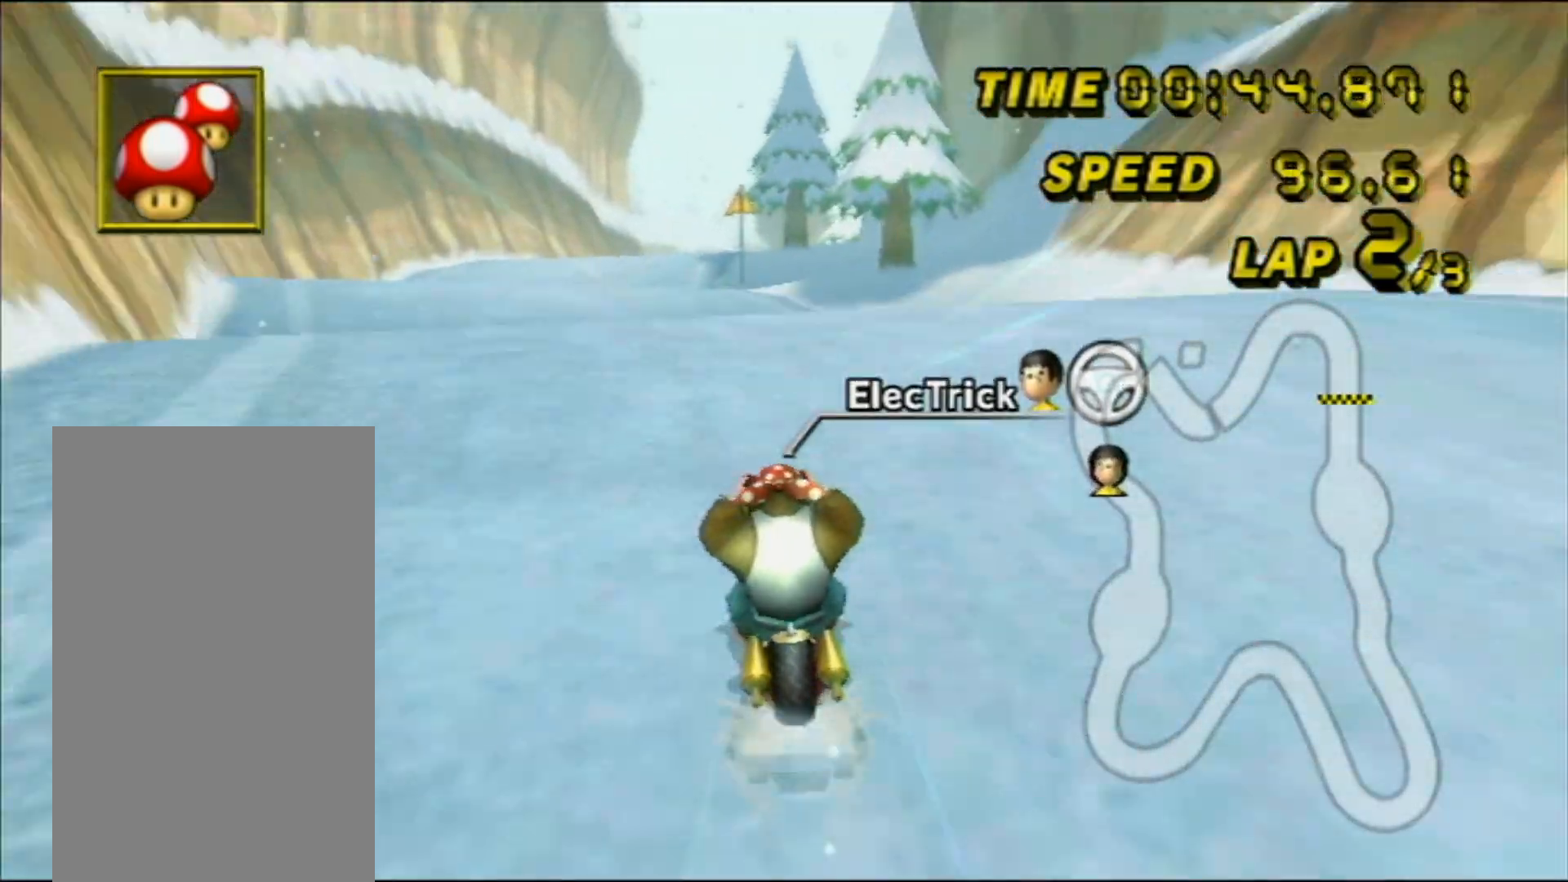
Gameplay with a controller (Nintendo layout); each line is a JSON object with the inputs held at the frame after it. "events" lists button and stick changes between this image and that frame as [ms after this image, input, new state], when the widget could be followed in between. Not read: B L3 R3 X Y Z.
{"buttons": ["A"], "left_stick": "up", "events": [[183, "DPAD_UP", "down"], [333, "DPAD_UP", "up"], [367, "left_stick", "up"]]}
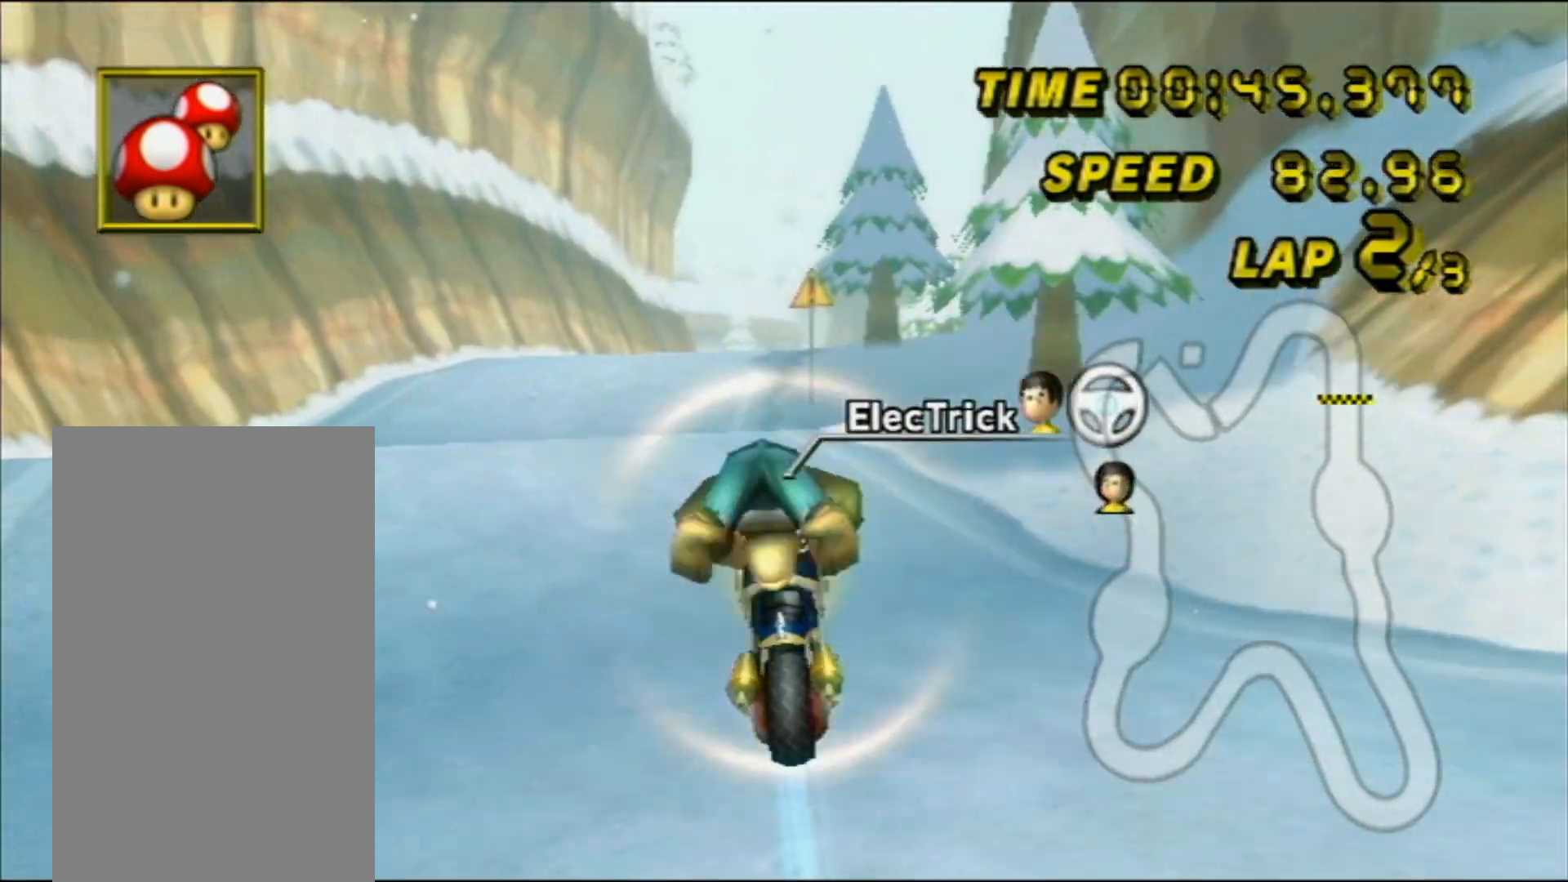
{"buttons": ["A"], "left_stick": "up-right"}
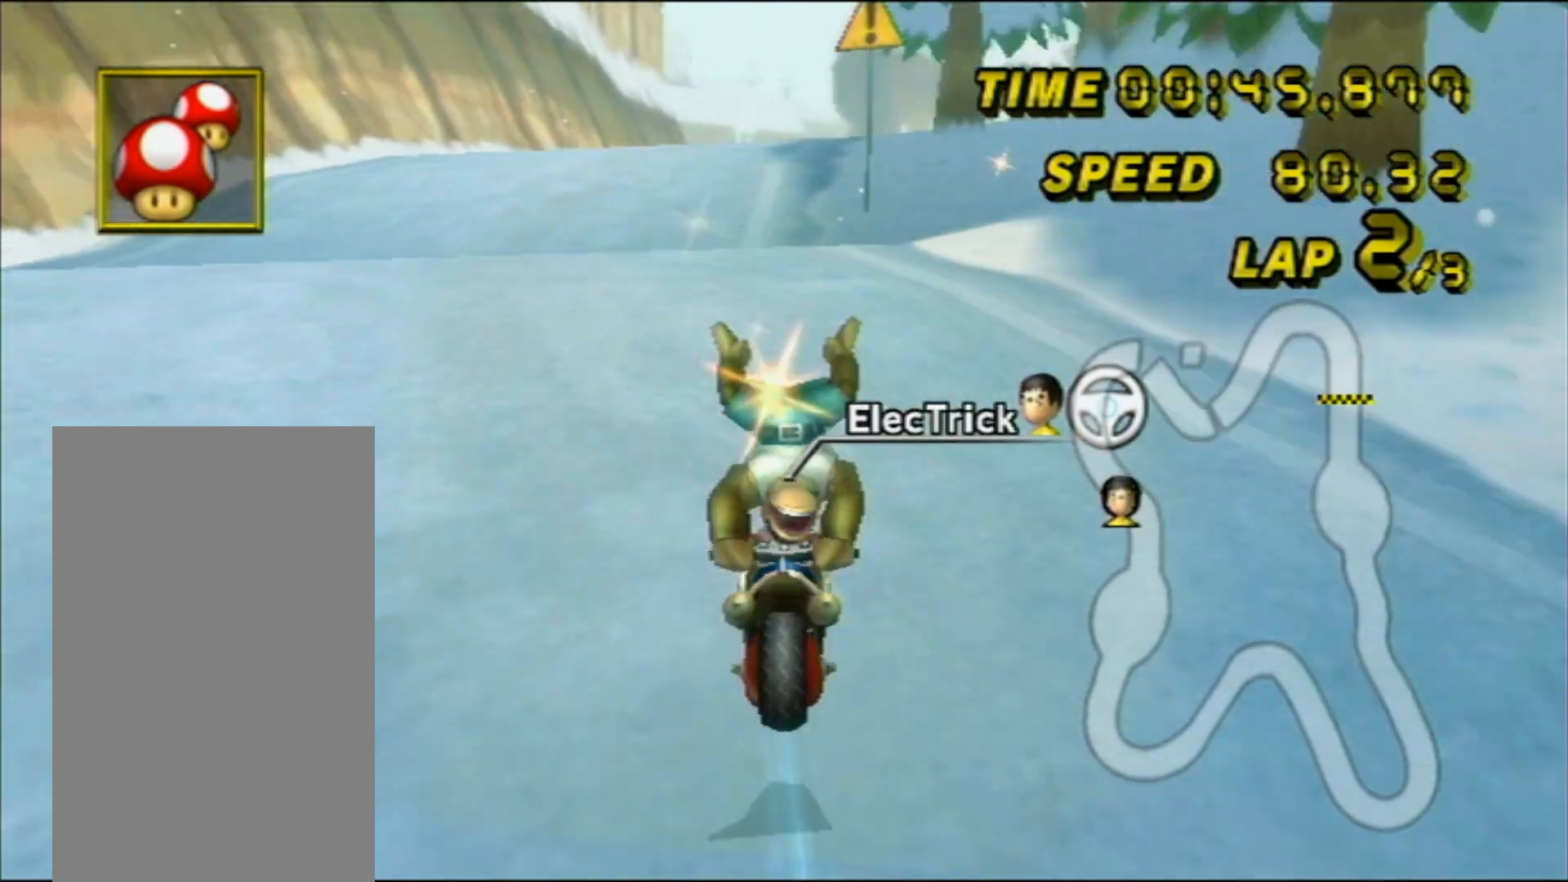
{"buttons": ["A"], "left_stick": "down-right", "events": [[133, "left_stick", "center"], [417, "left_stick", "left"], [500, "left_stick", "down-right"]]}
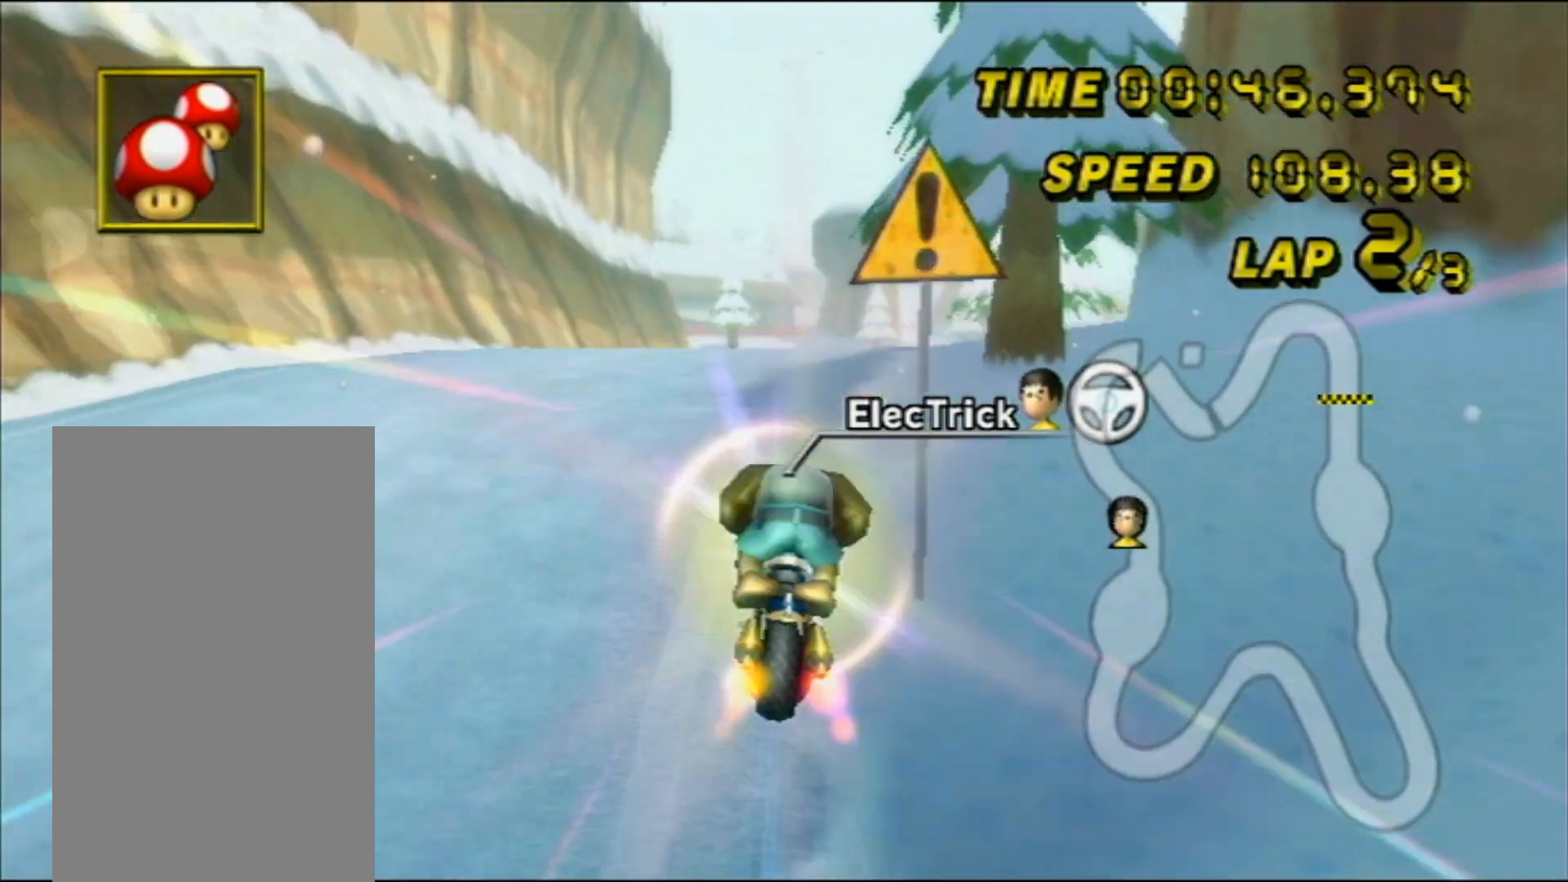
{"buttons": ["A", "R1"], "left_stick": "center", "events": [[33, "left_stick", "center"], [300, "R1", "down"]]}